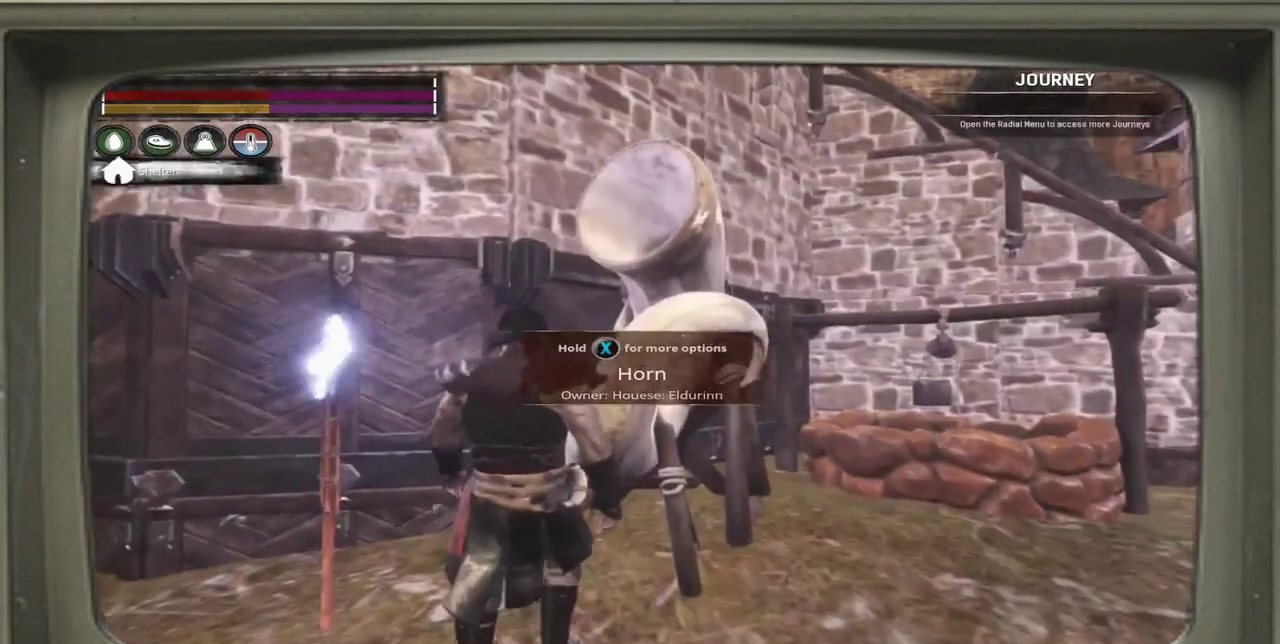
Gameplay with a controller (Xbox layout); each line is a JSON object with the inputs held at the frame after it (dt_ms = milliseconds from this image to that frame). "events" lists button and stick changes between this image and that frame as [ms after this image, input, new state], when the widget could be followed in between. This document gives stick clicks only as held states, not as events. Not read: L1 R1 R3.
{"dt_ms": 300, "buttons": [], "left_stick": "down-right", "events": [[250, "left_stick", "down-right"]]}
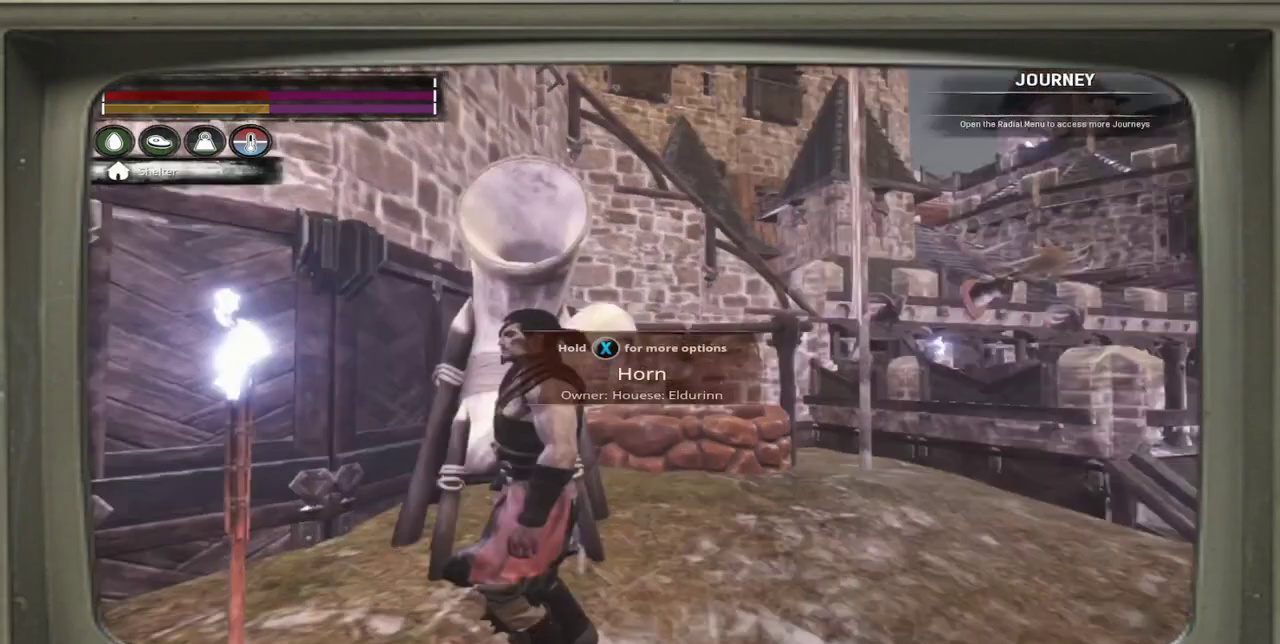
{"dt_ms": 700, "buttons": [], "left_stick": "center", "events": [[133, "left_stick", "right"], [400, "left_stick", "up-right"], [500, "left_stick", "center"]]}
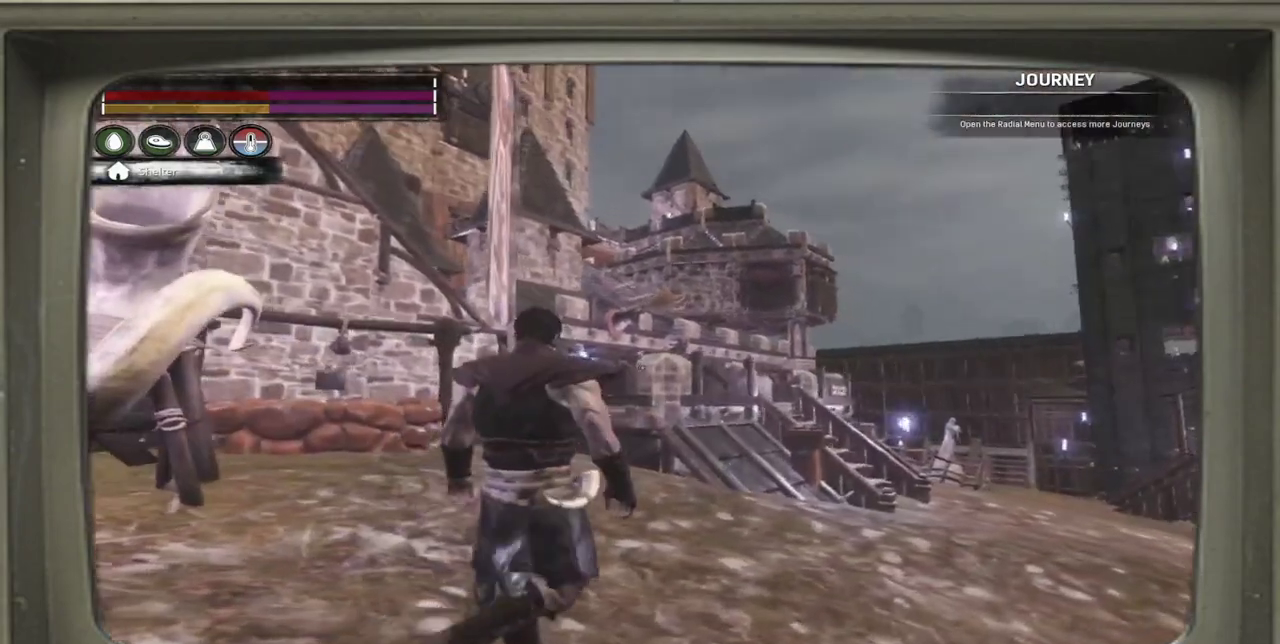
{"dt_ms": 400, "buttons": [], "left_stick": "center", "events": []}
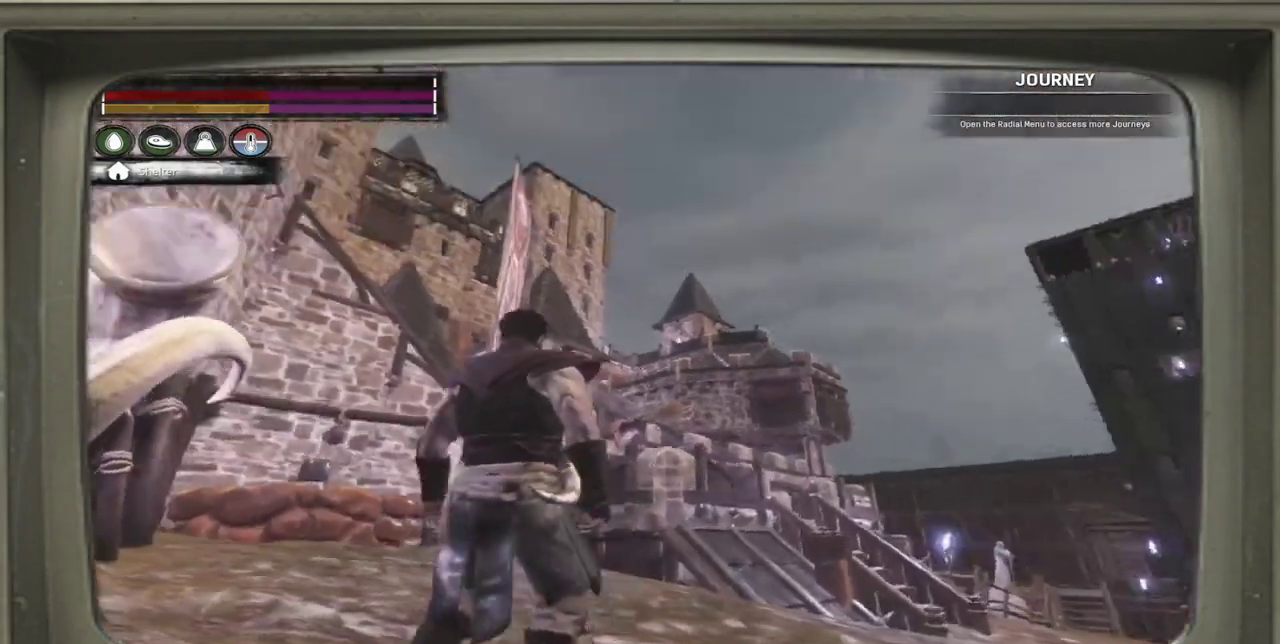
{"dt_ms": 600, "buttons": [], "left_stick": "center", "events": []}
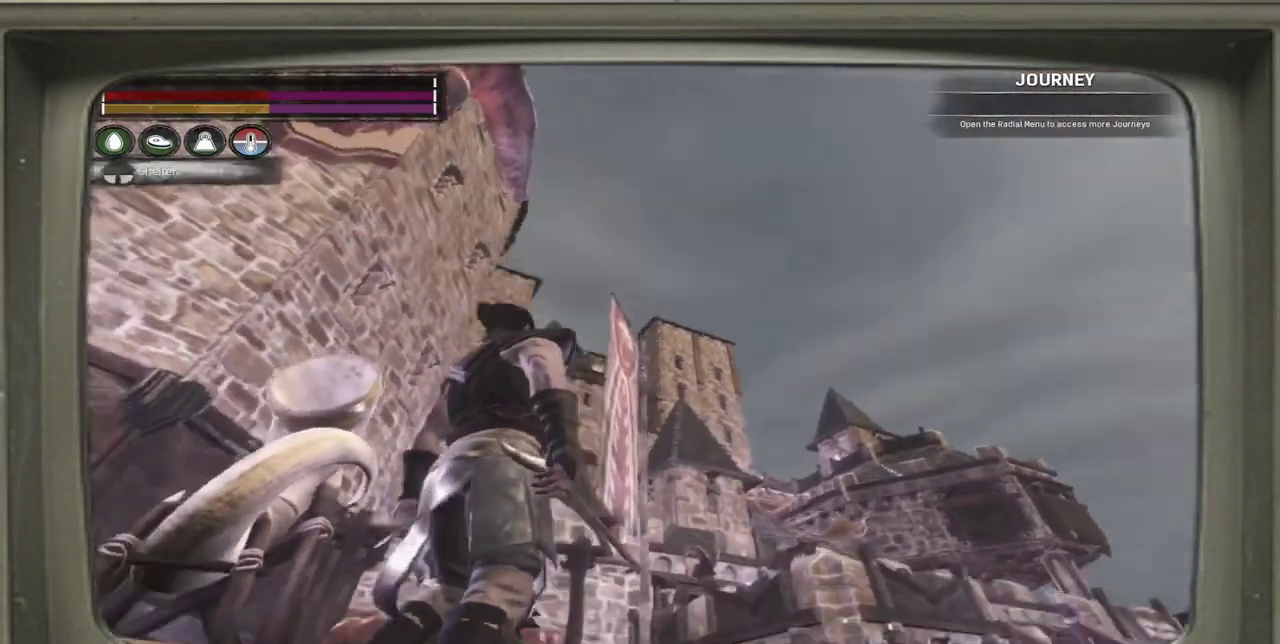
{"dt_ms": 600, "buttons": [], "left_stick": "center", "events": []}
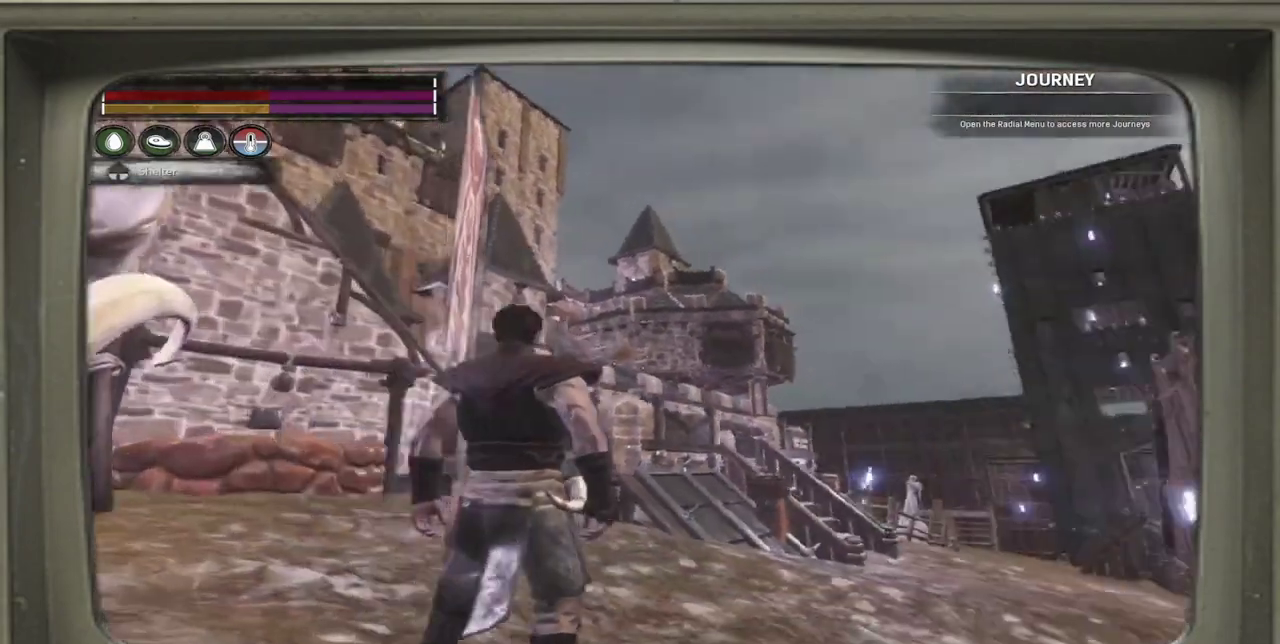
{"dt_ms": 400, "buttons": [], "left_stick": "center", "events": []}
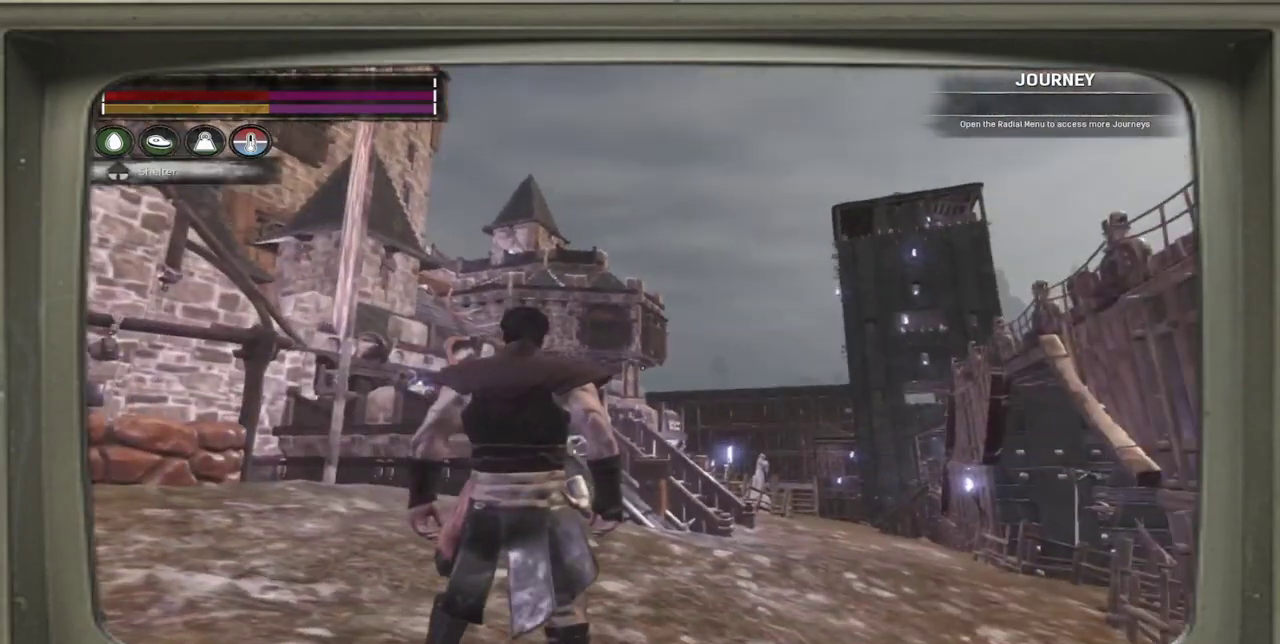
{"dt_ms": 300, "buttons": [], "left_stick": "up-right", "events": [[300, "left_stick", "up-right"]]}
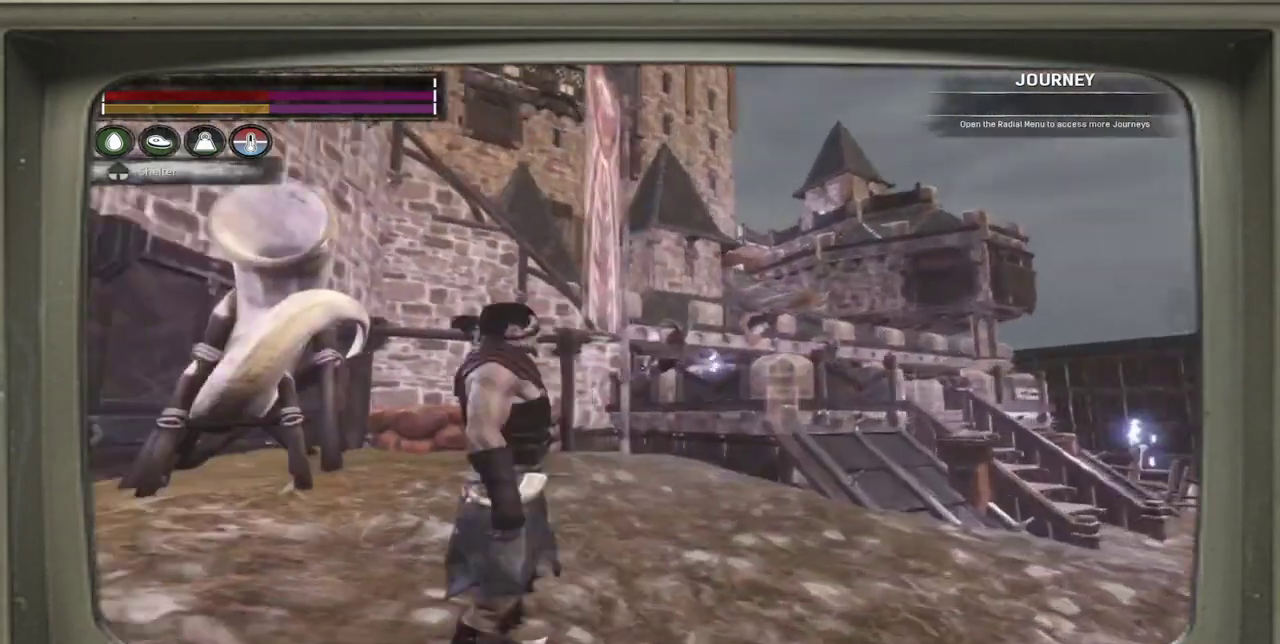
{"dt_ms": 600, "buttons": [], "left_stick": "up-right", "events": []}
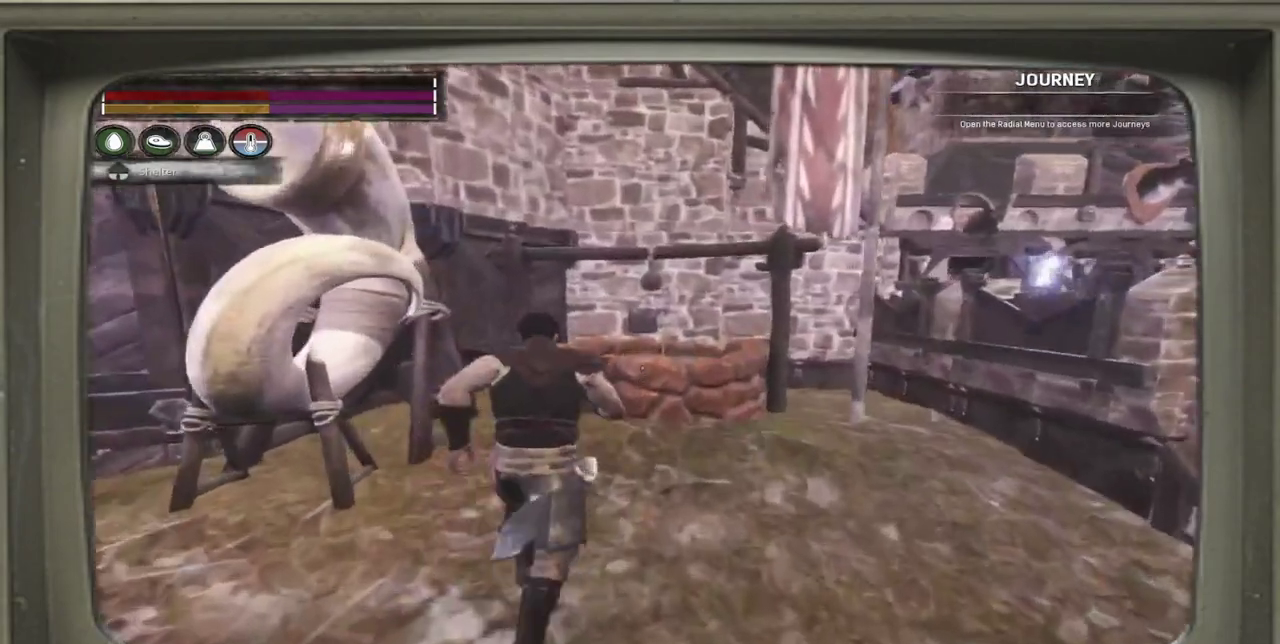
{"dt_ms": 600, "buttons": [], "left_stick": "center", "events": [[600, "left_stick", "center"]]}
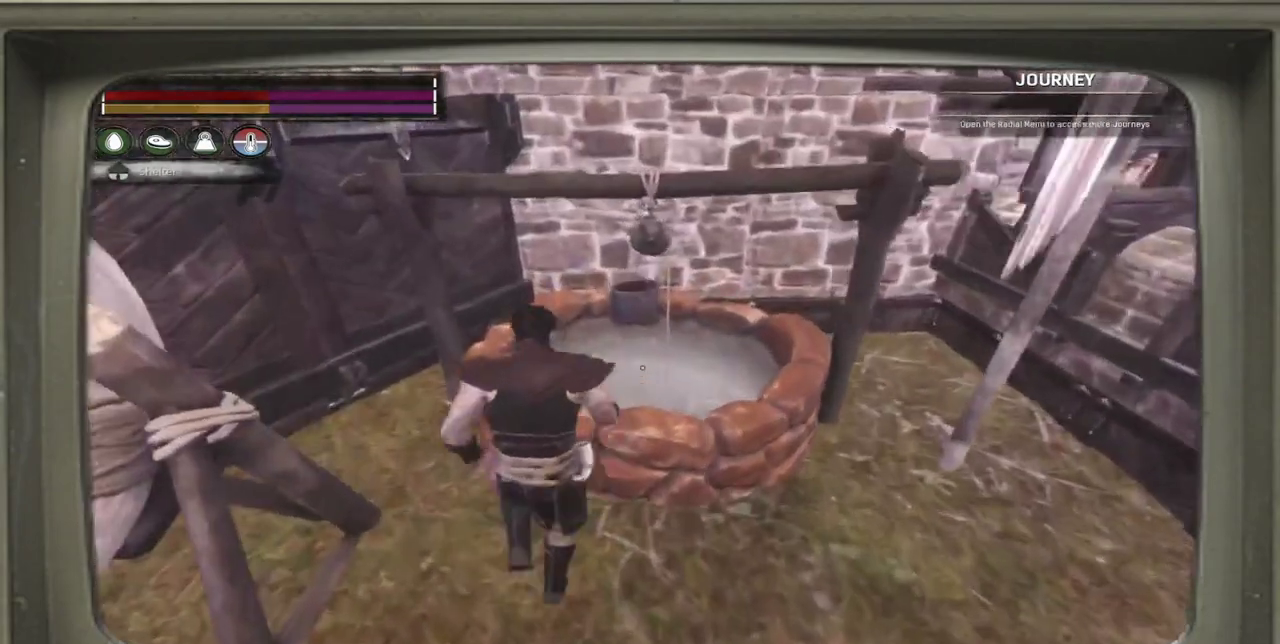
{"dt_ms": 500, "buttons": [], "left_stick": "center", "events": [[233, "X", "down"], [333, "X", "up"]]}
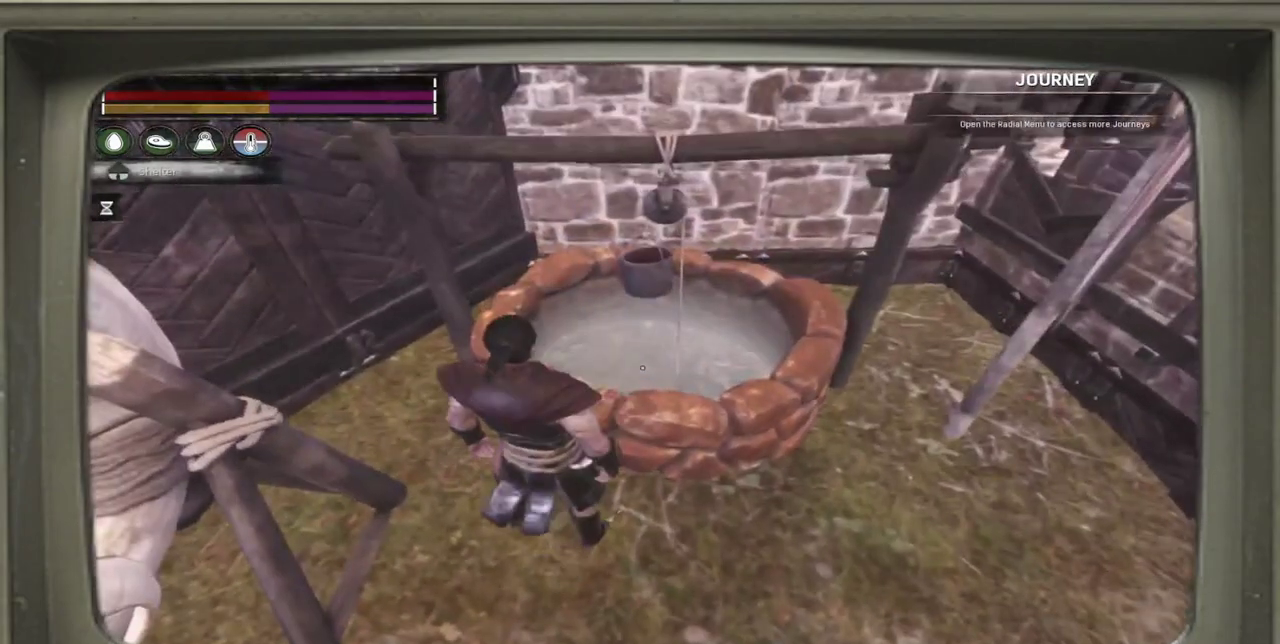
{"dt_ms": 300, "buttons": [], "left_stick": "right", "events": [[67, "left_stick", "right"]]}
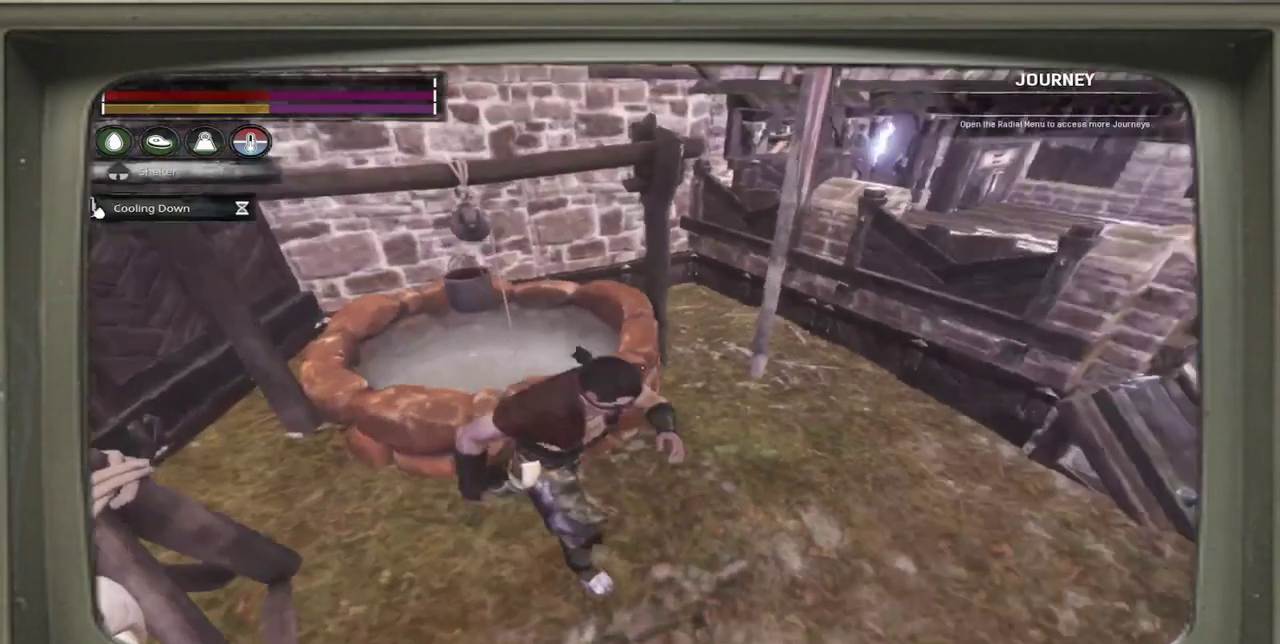
{"dt_ms": 600, "buttons": [], "left_stick": "right", "events": []}
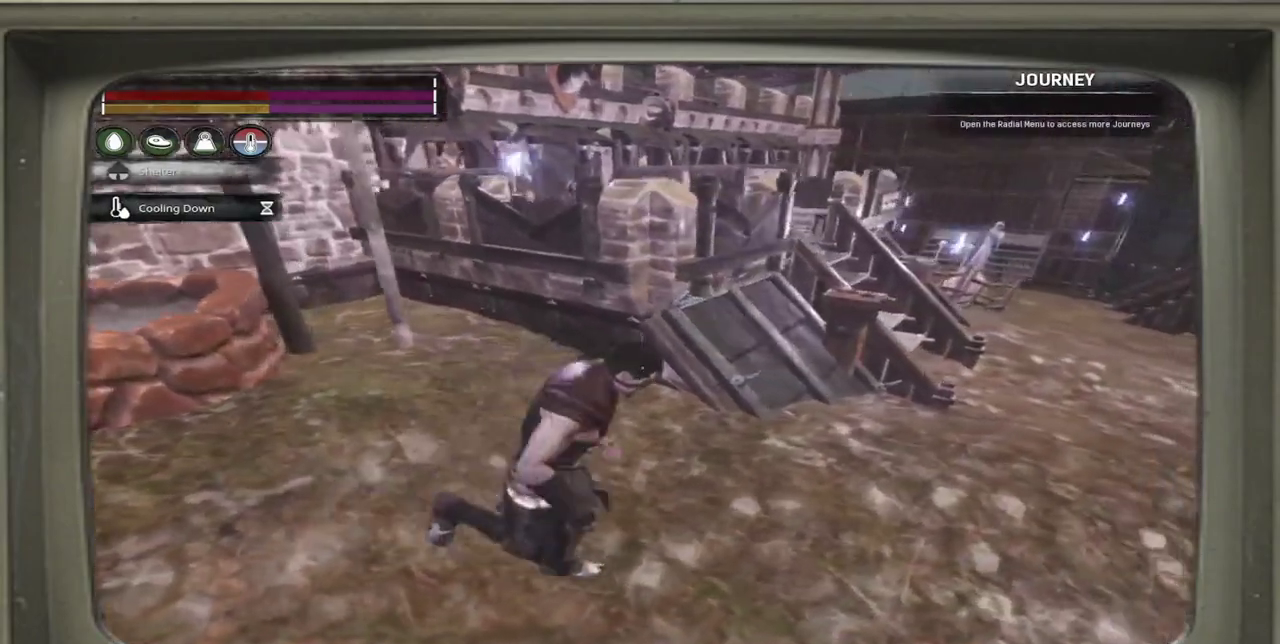
{"dt_ms": 600, "buttons": [], "left_stick": "right", "events": []}
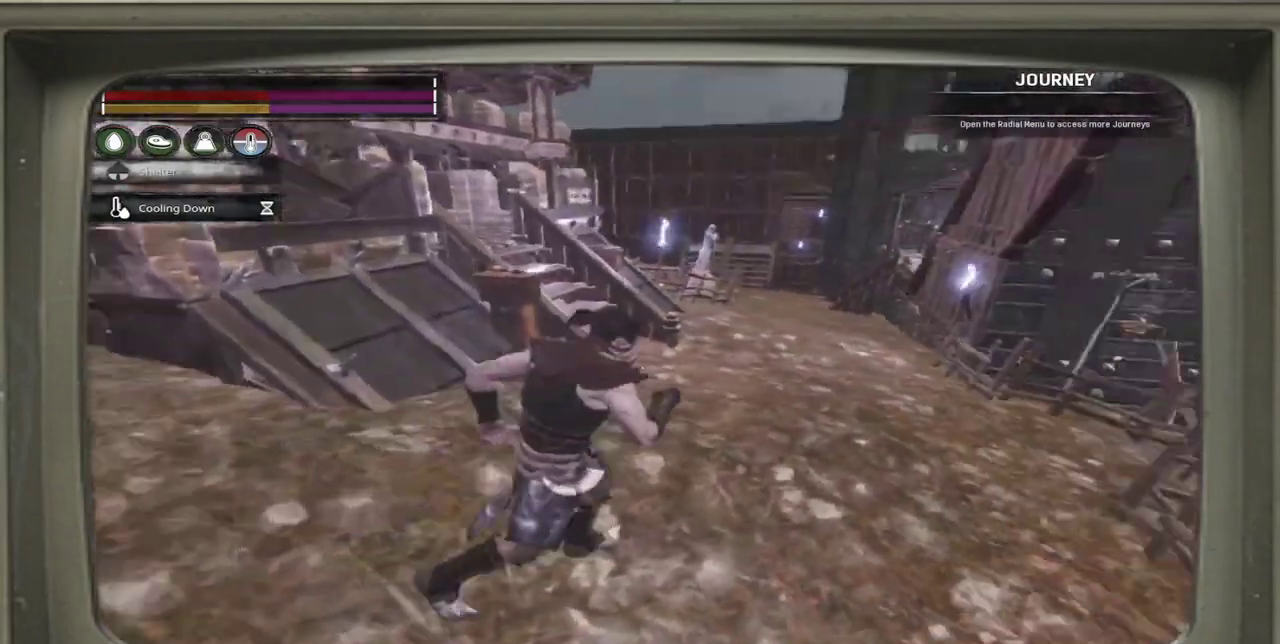
{"dt_ms": 300, "buttons": [], "left_stick": "up-right", "events": [[167, "left_stick", "up-right"]]}
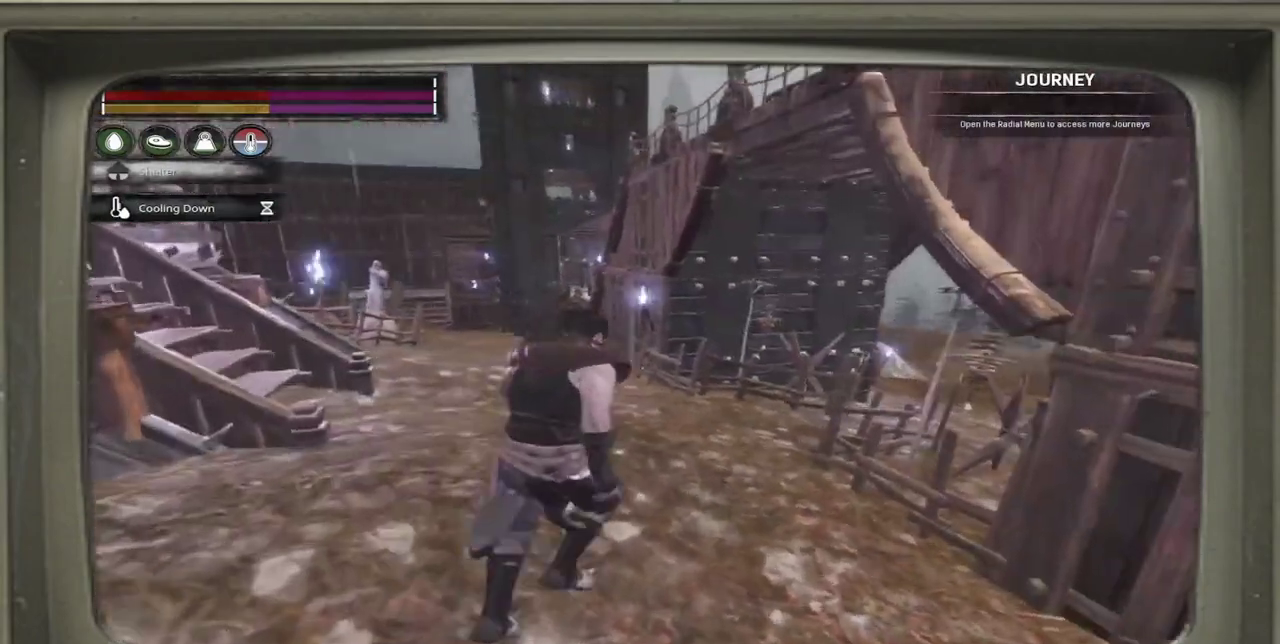
{"dt_ms": 500, "buttons": [], "left_stick": "center", "events": [[250, "left_stick", "up"], [433, "left_stick", "center"]]}